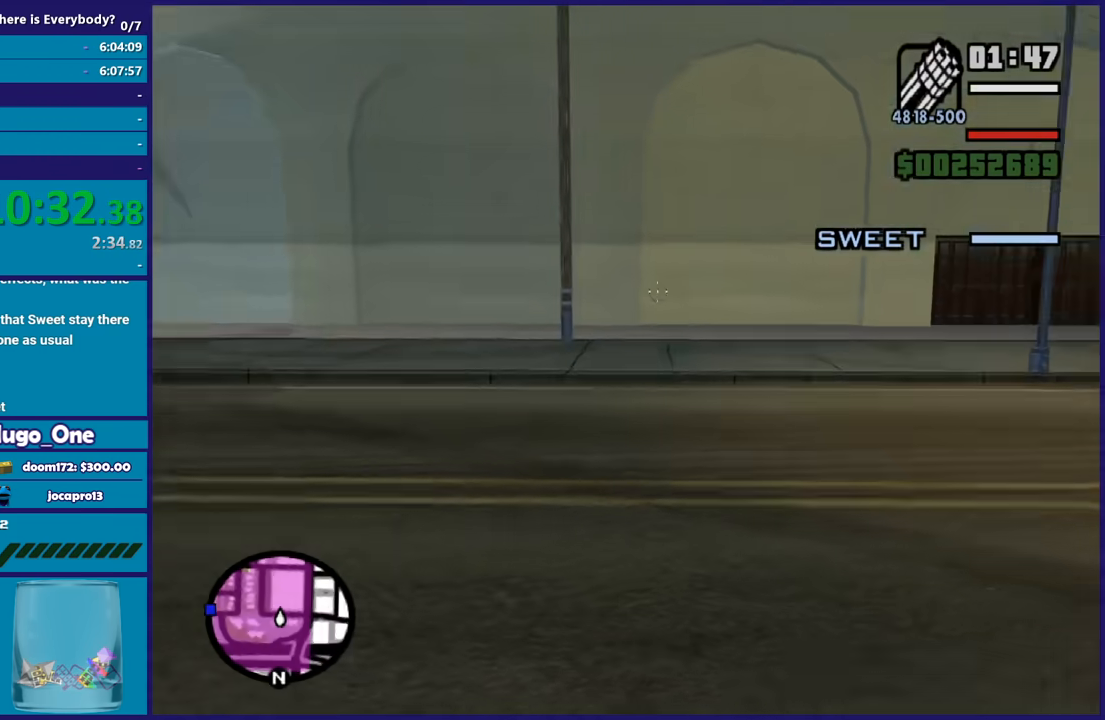
Gameplay with a controller (Xbox layout); each line is a JSON object with the inputs held at the frame after it. "button_events" lists button changes between this image and that frame as [ms after this image, input, new state], when the widget could be followed in between (sticks are given only as held states).
{"buttons": ["L2"], "left_stick": "right", "right_stick": "right", "button_events": []}
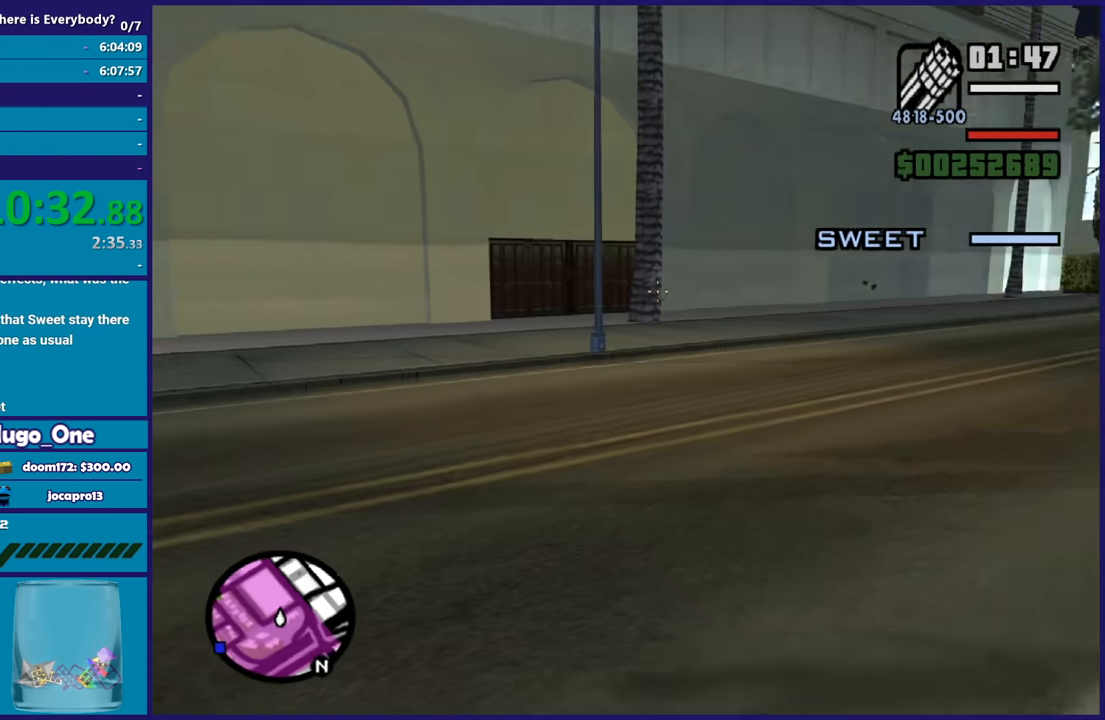
{"buttons": ["L2"], "left_stick": "up-right", "right_stick": "right", "button_events": []}
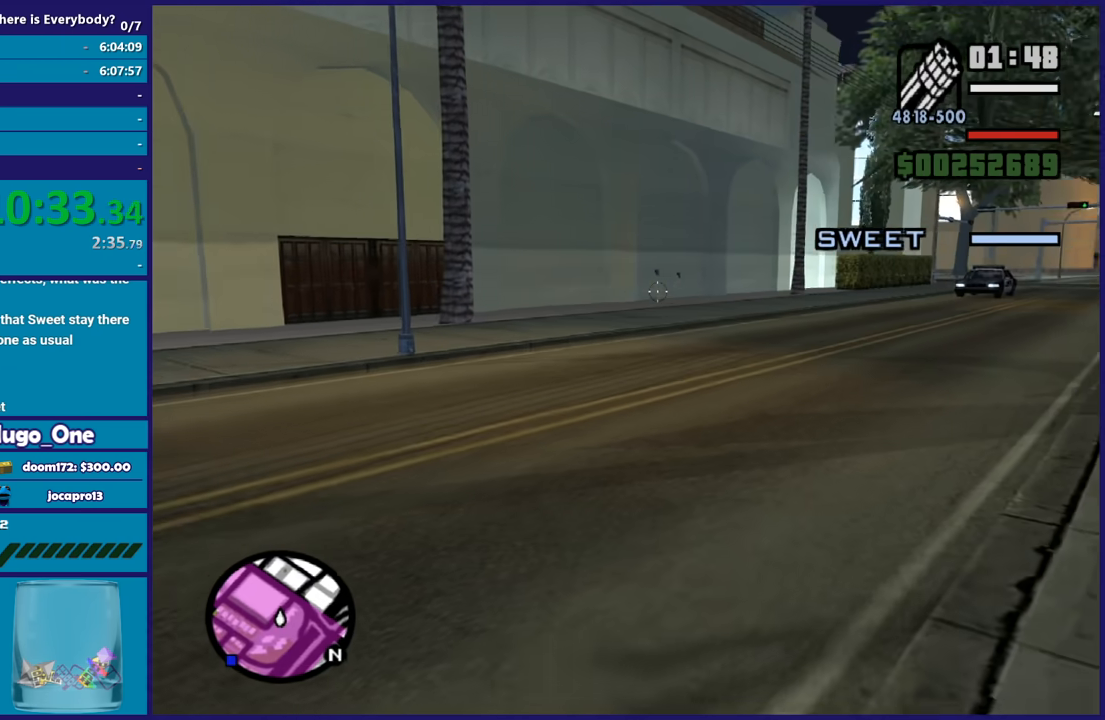
{"buttons": ["L2"], "left_stick": "up", "right_stick": "center", "button_events": []}
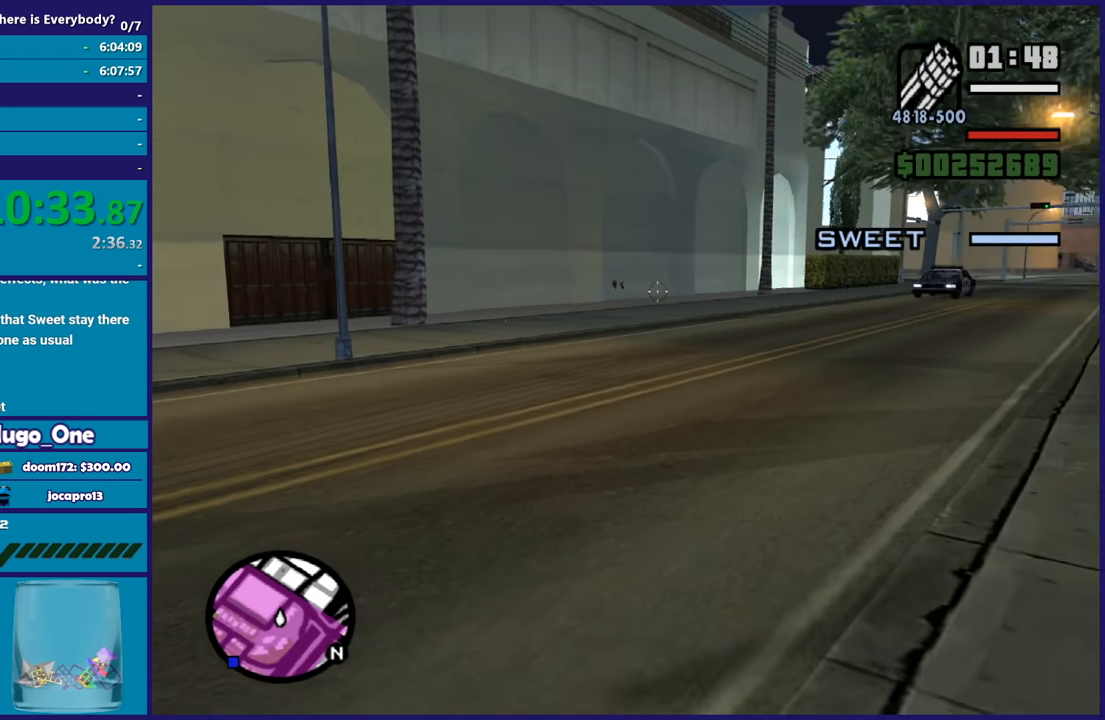
{"buttons": ["L2", "R2"], "left_stick": "up", "right_stick": "center", "button_events": [[33, "R2", "down"]]}
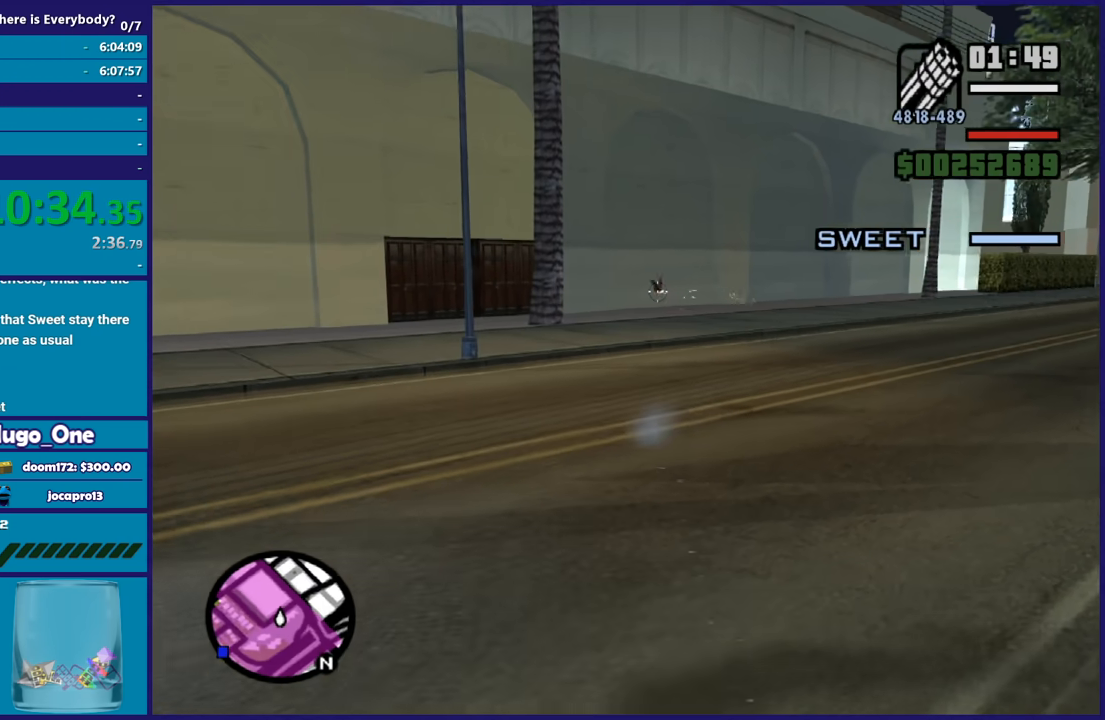
{"buttons": ["L2", "R2"], "left_stick": "right", "right_stick": "center", "button_events": []}
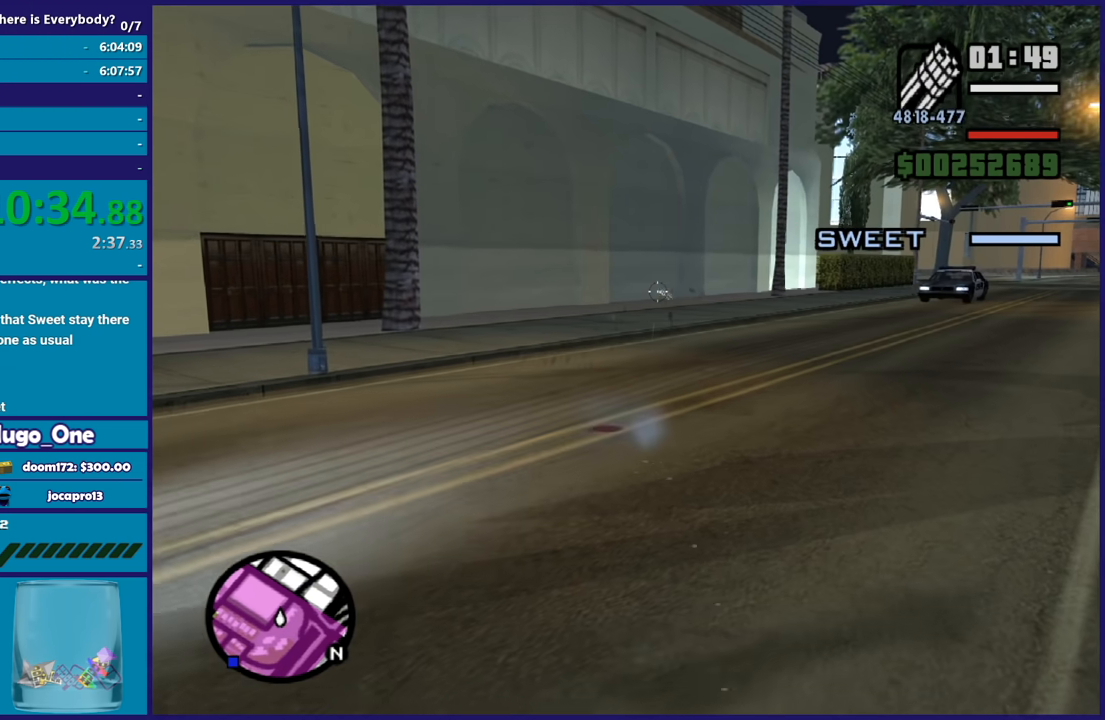
{"buttons": ["L2"], "left_stick": "right", "right_stick": "center", "button_events": [[167, "R2", "up"]]}
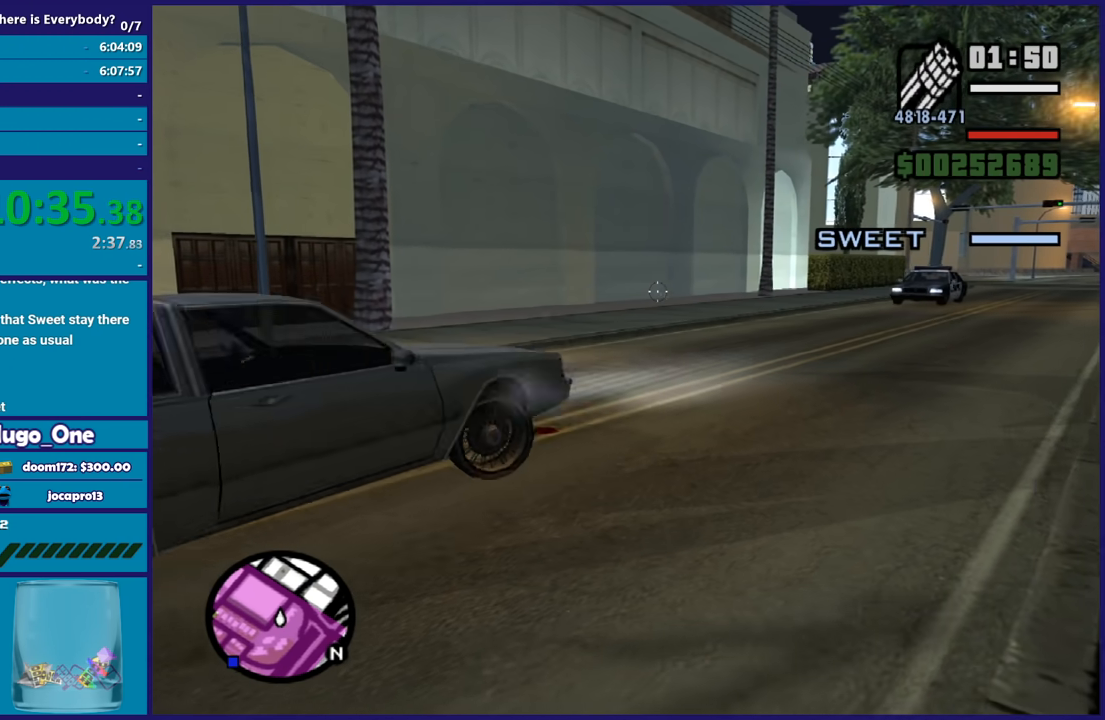
{"buttons": ["L2"], "left_stick": "right", "right_stick": "center", "button_events": []}
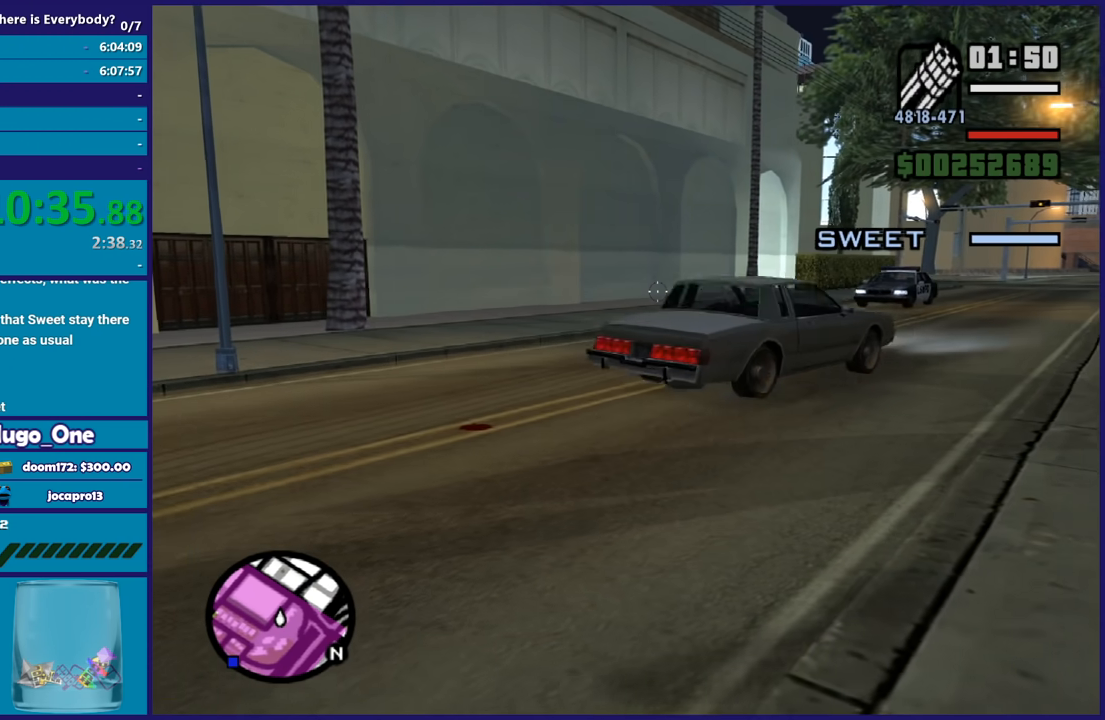
{"buttons": ["L2"], "left_stick": "down-right", "right_stick": "left", "button_events": []}
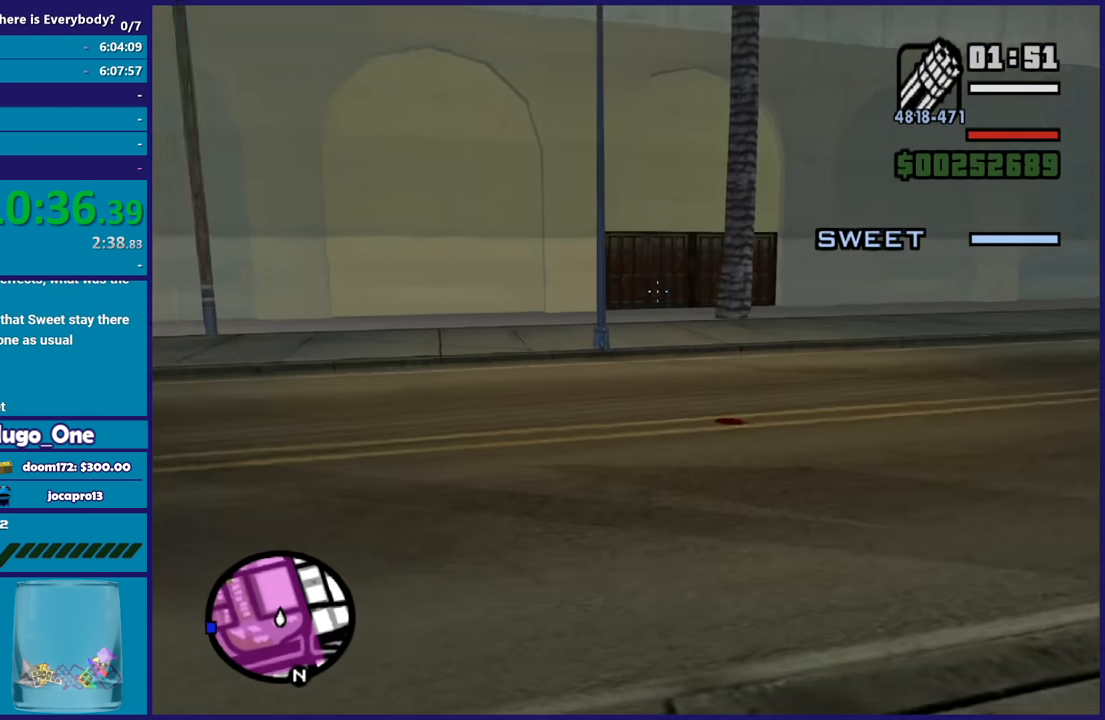
{"buttons": ["L2"], "left_stick": "down-right", "right_stick": "left", "button_events": []}
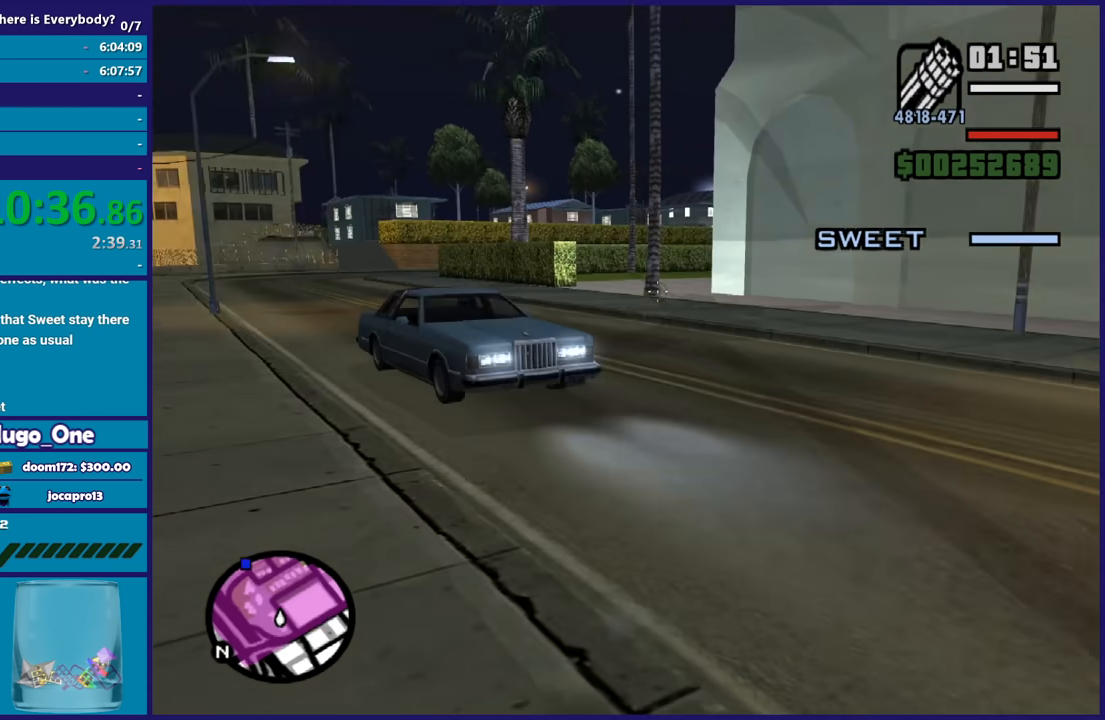
{"buttons": ["L2"], "left_stick": "right", "right_stick": "center", "button_events": []}
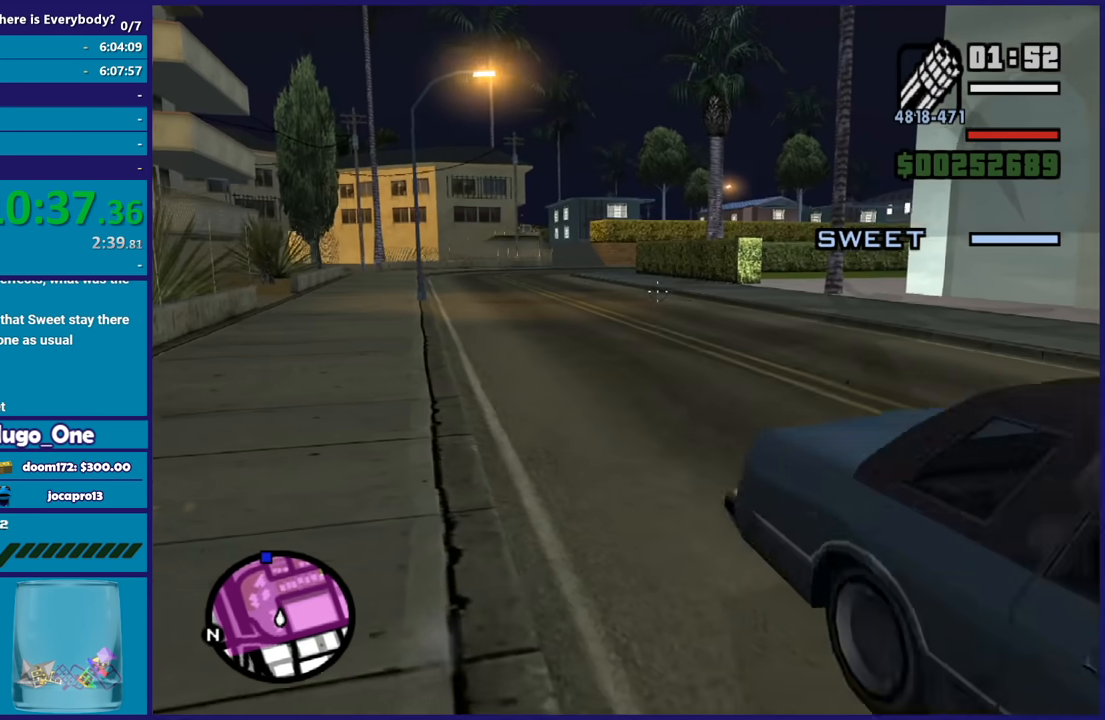
{"buttons": ["L2"], "left_stick": "right", "right_stick": "right", "button_events": []}
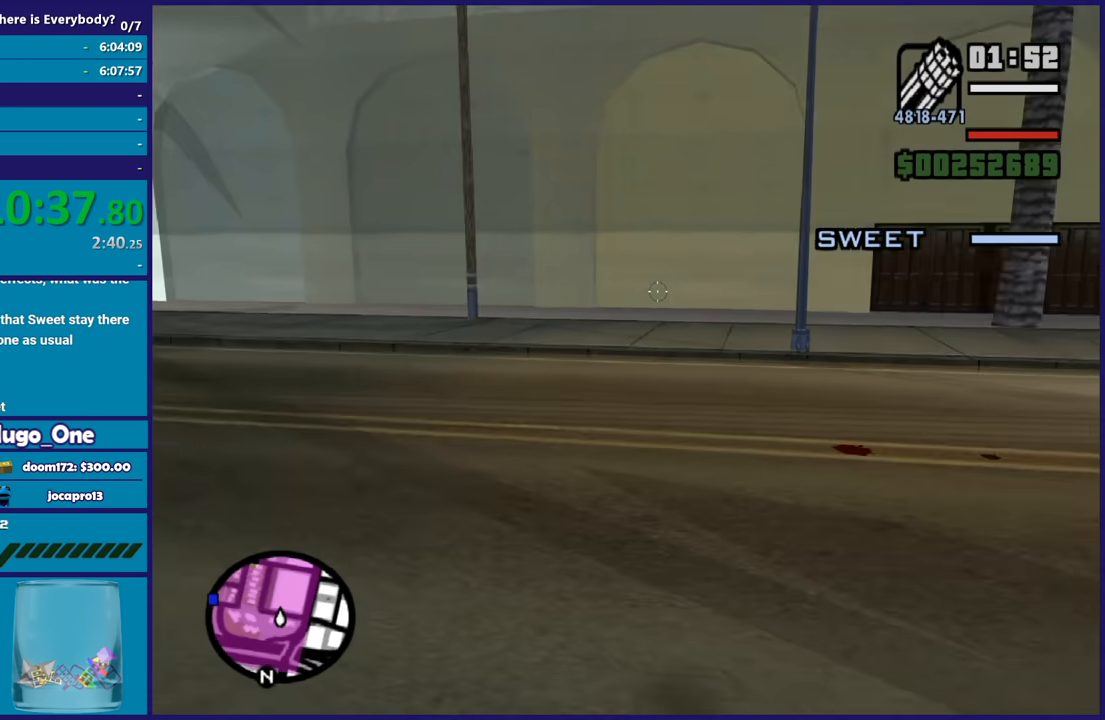
{"buttons": ["L2"], "left_stick": "up-right", "right_stick": "right", "button_events": []}
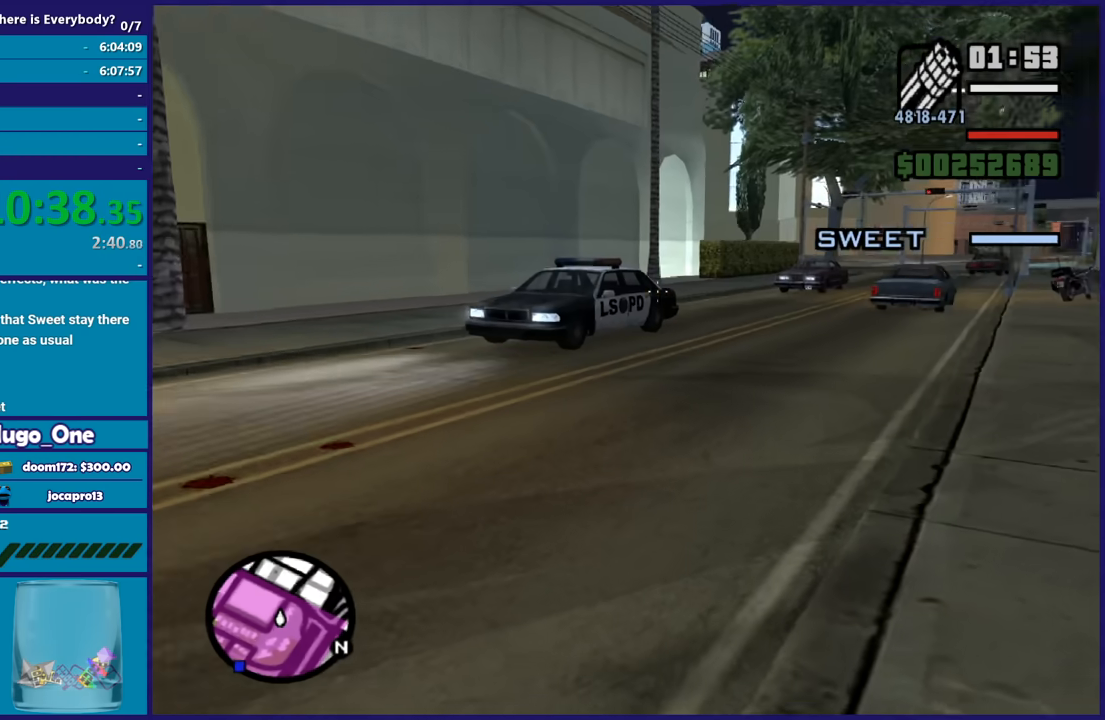
{"buttons": ["L2"], "left_stick": "up", "right_stick": "center", "button_events": []}
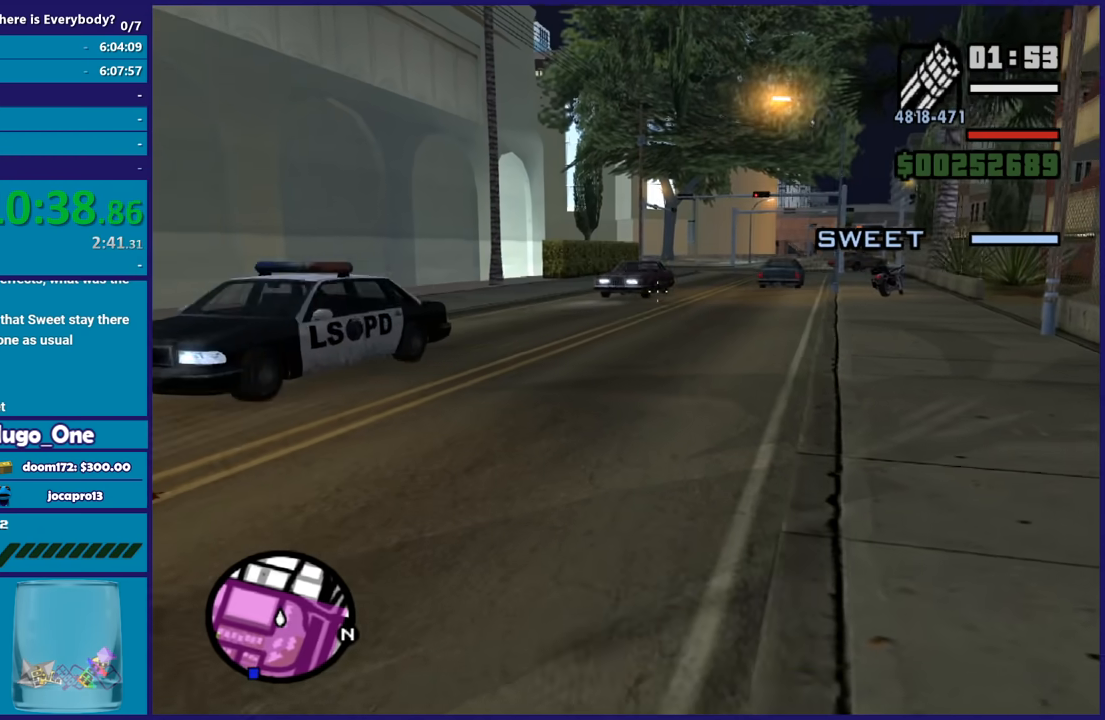
{"buttons": ["L2"], "left_stick": "up", "right_stick": "center", "button_events": []}
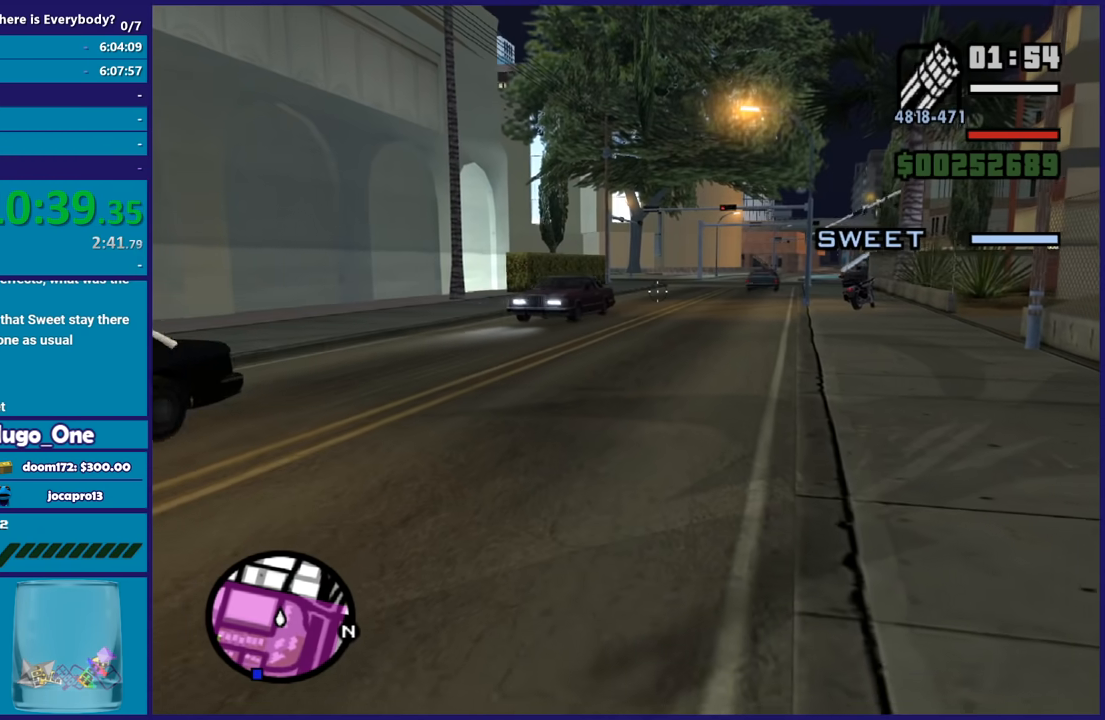
{"buttons": ["L2"], "left_stick": "up", "right_stick": "center", "button_events": []}
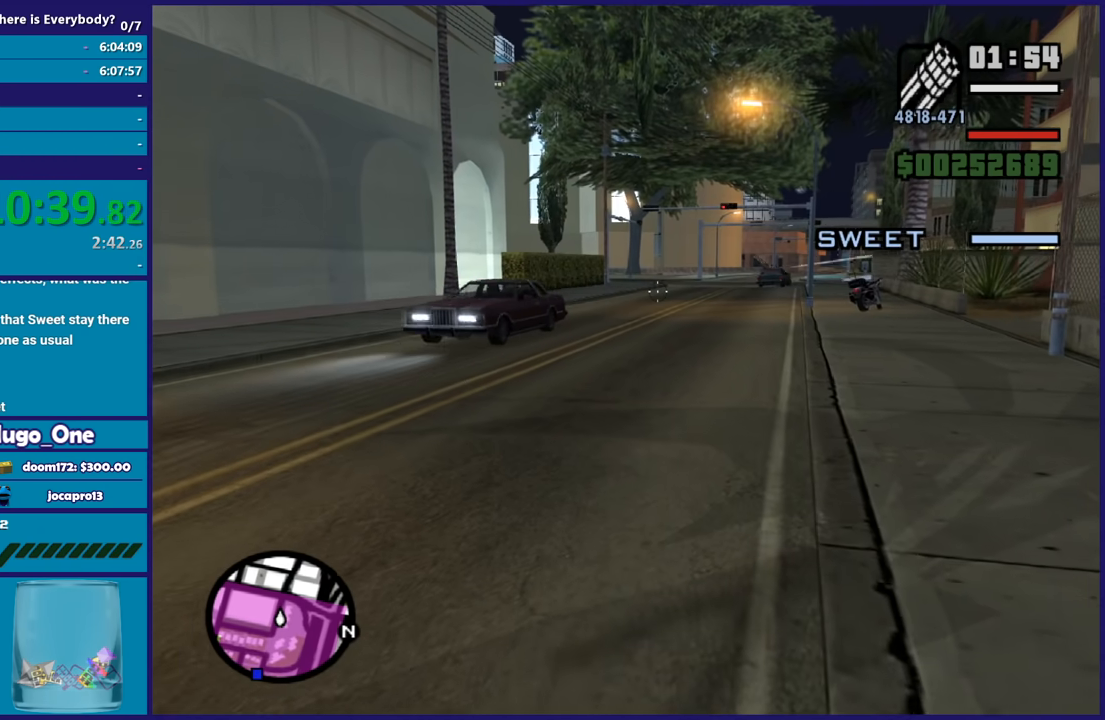
{"buttons": ["L2"], "left_stick": "down", "right_stick": "left", "button_events": []}
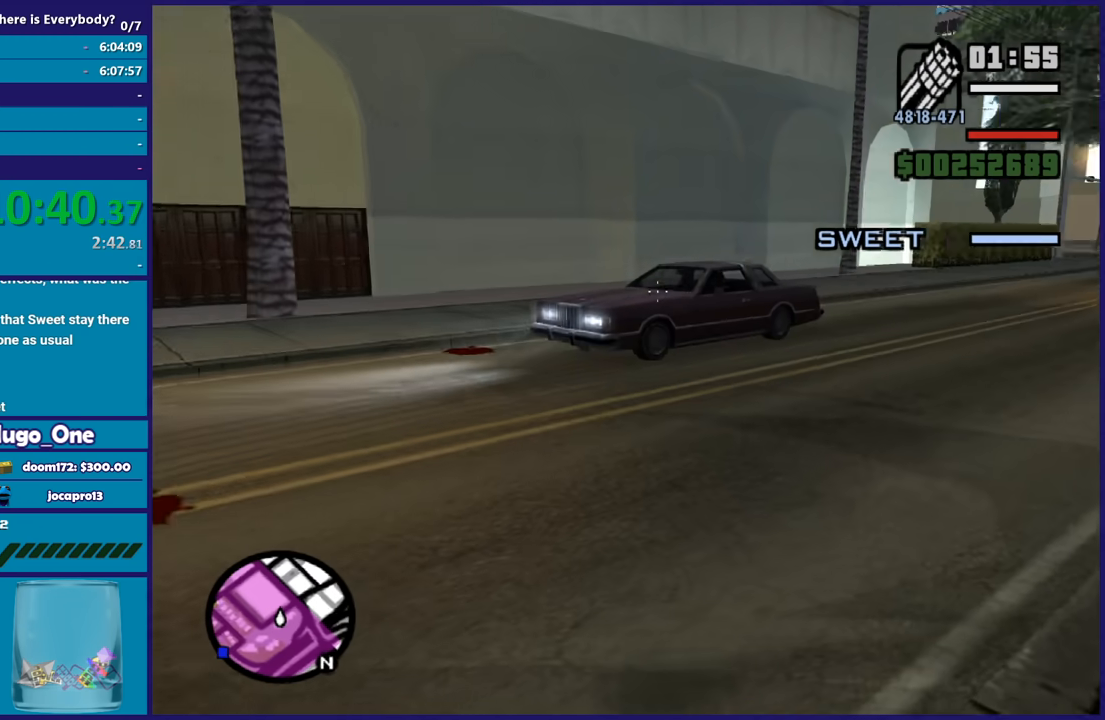
{"buttons": ["L2"], "left_stick": "down", "right_stick": "left", "button_events": []}
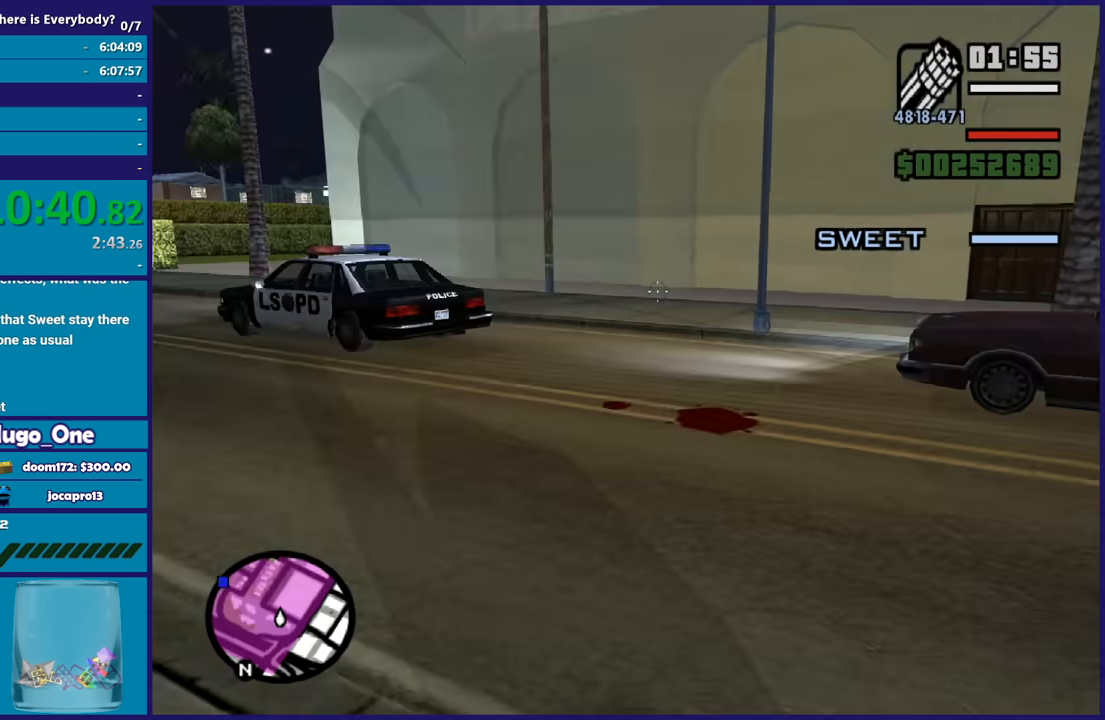
{"buttons": ["L2"], "left_stick": "down-right", "right_stick": "center", "button_events": []}
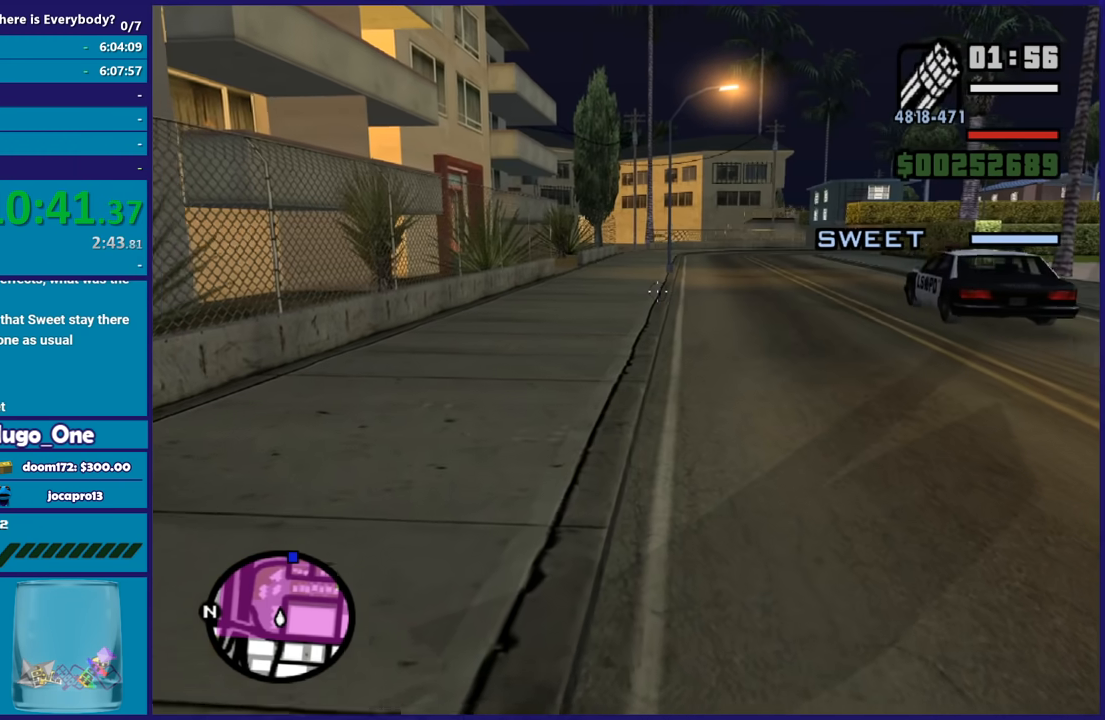
{"buttons": ["L2"], "left_stick": "right", "right_stick": "right", "button_events": []}
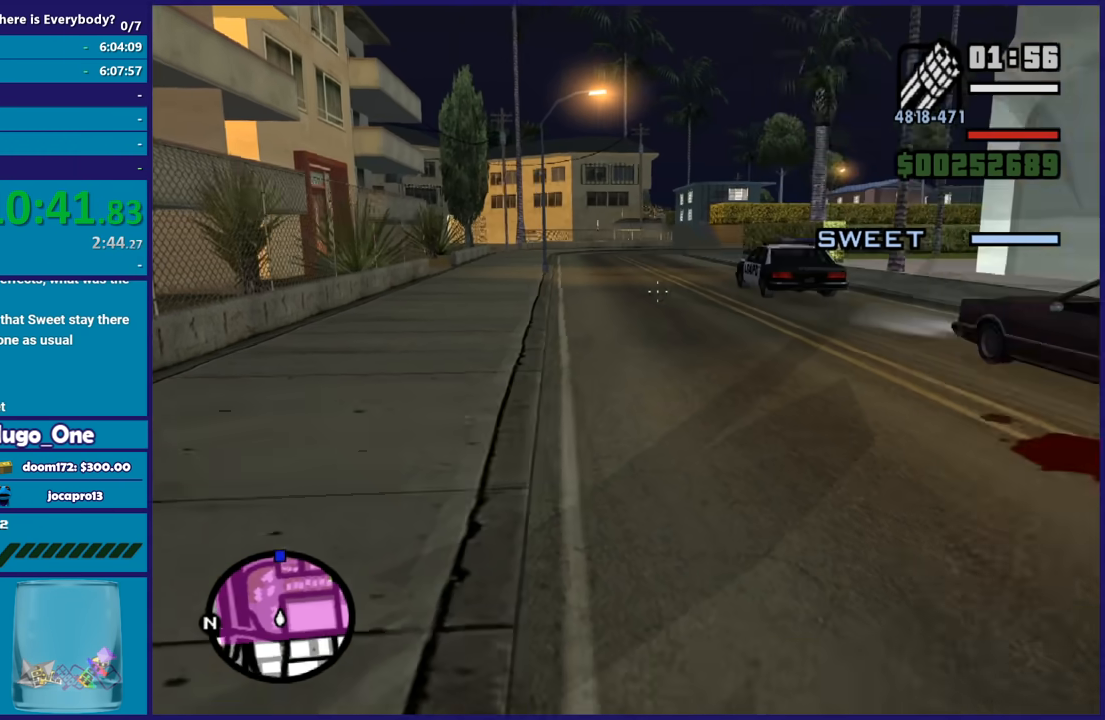
{"buttons": ["L2"], "left_stick": "up-right", "right_stick": "right", "button_events": []}
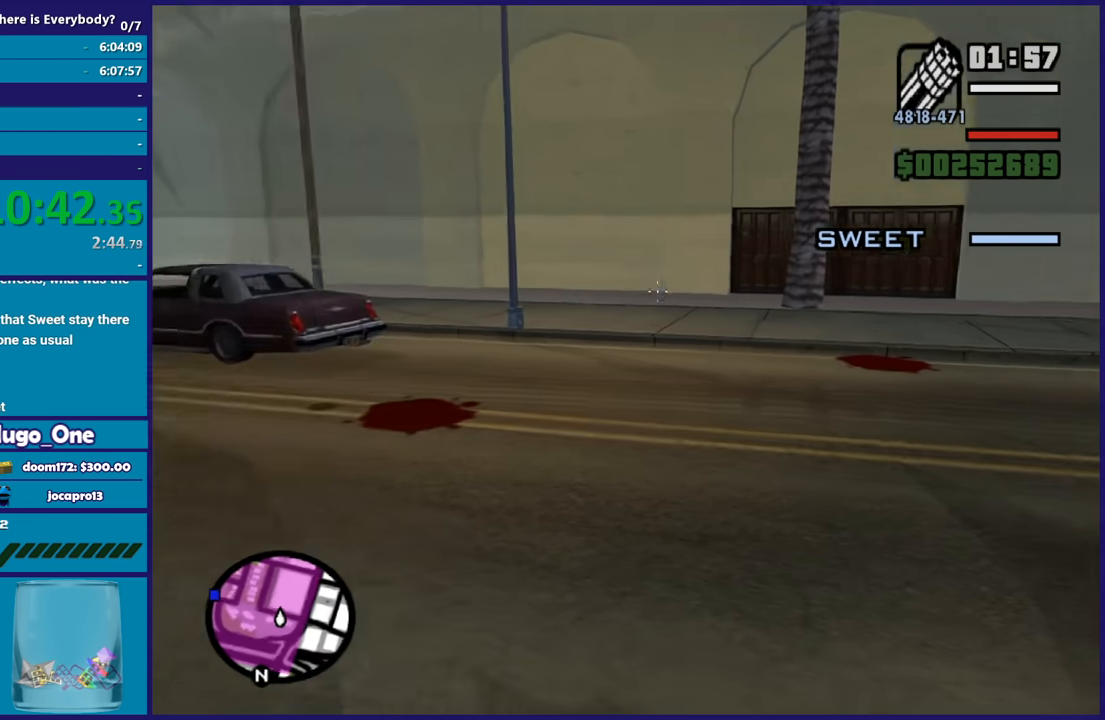
{"buttons": ["L2"], "left_stick": "up-right", "right_stick": "right", "button_events": []}
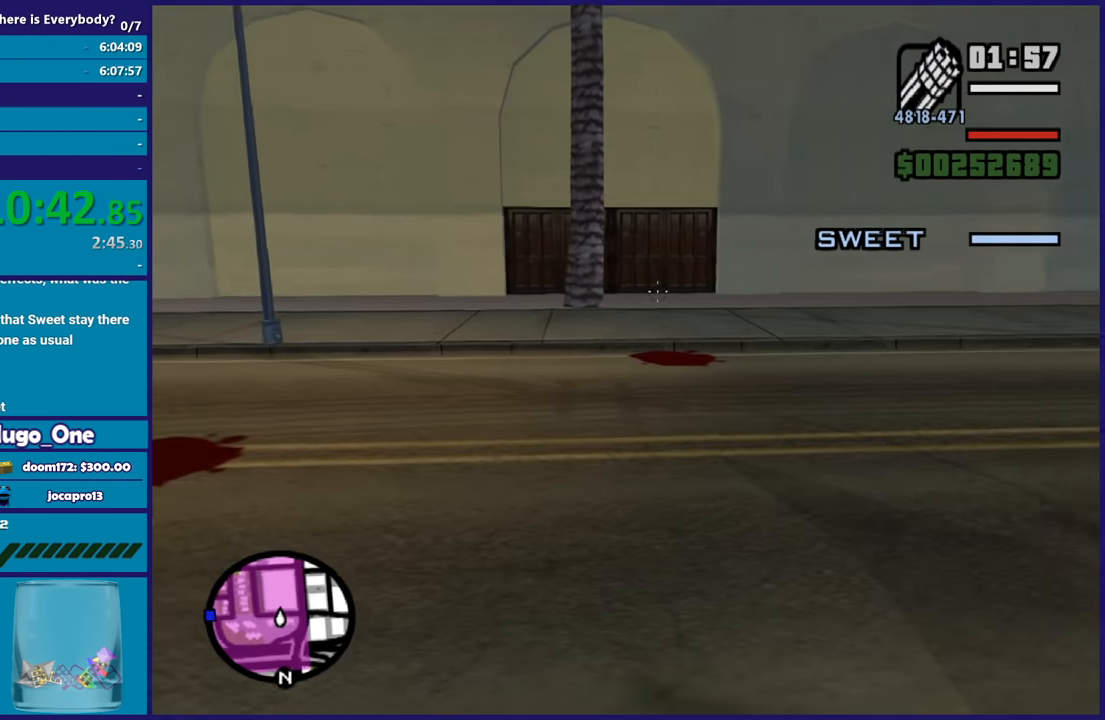
{"buttons": ["L2"], "left_stick": "up-right", "right_stick": "center", "button_events": []}
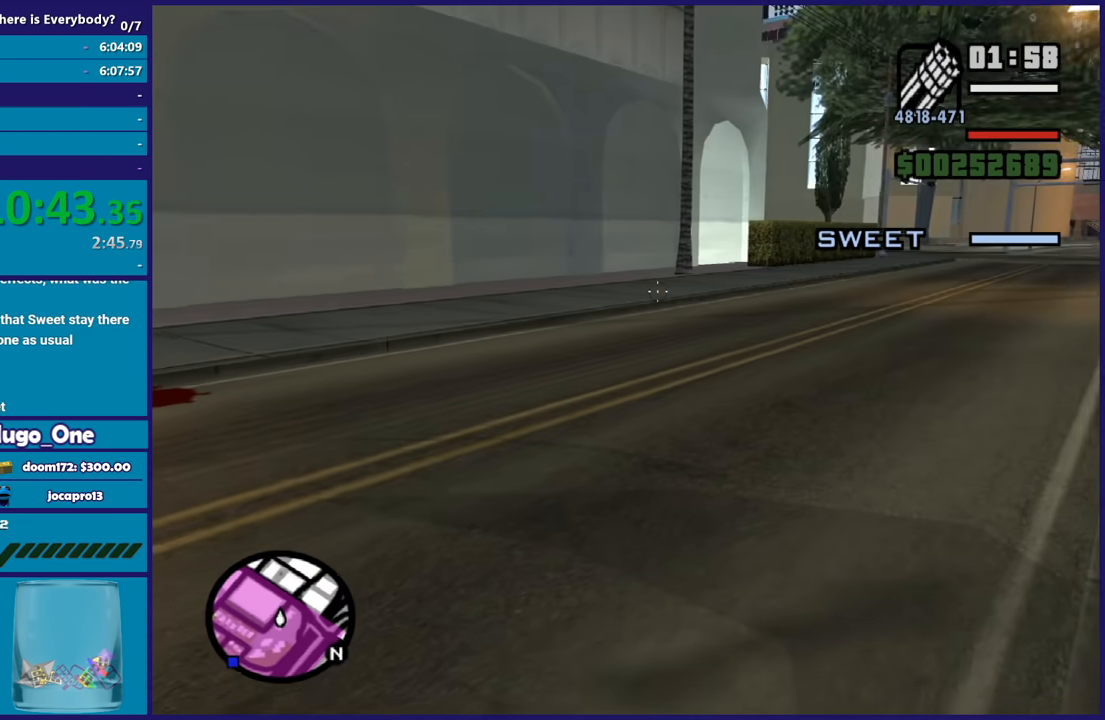
{"buttons": ["L2"], "left_stick": "up-right", "right_stick": "center", "button_events": []}
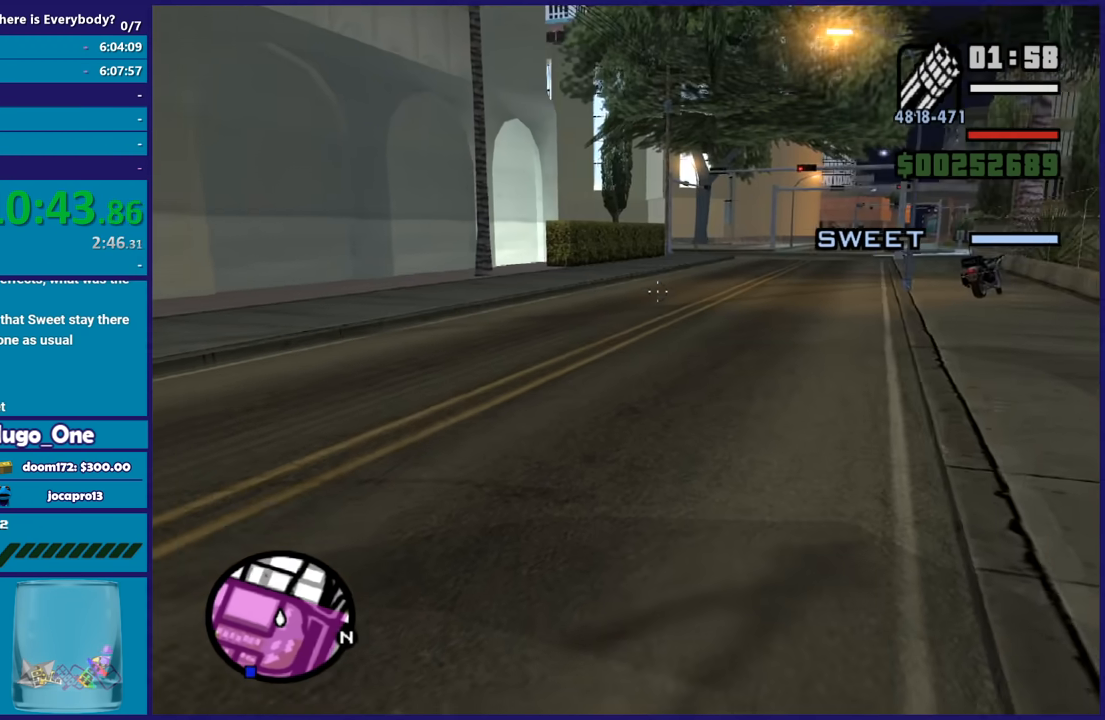
{"buttons": ["A"], "left_stick": "up-right", "right_stick": "center", "button_events": [[167, "L2", "up"], [234, "A", "down"], [267, "R1", "down"], [401, "R1", "up"], [434, "A", "up"], [501, "A", "down"]]}
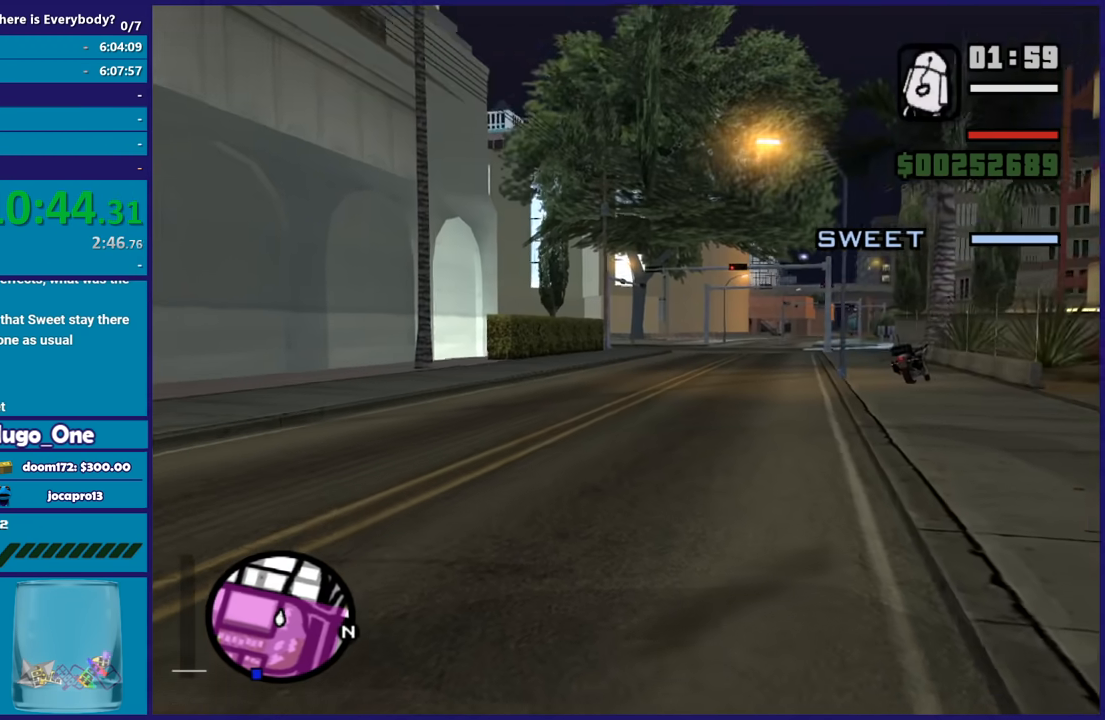
{"buttons": [], "left_stick": "up", "right_stick": "center", "button_events": [[100, "A", "up"], [167, "A", "down"], [300, "A", "up"], [367, "A", "down"], [467, "A", "up"]]}